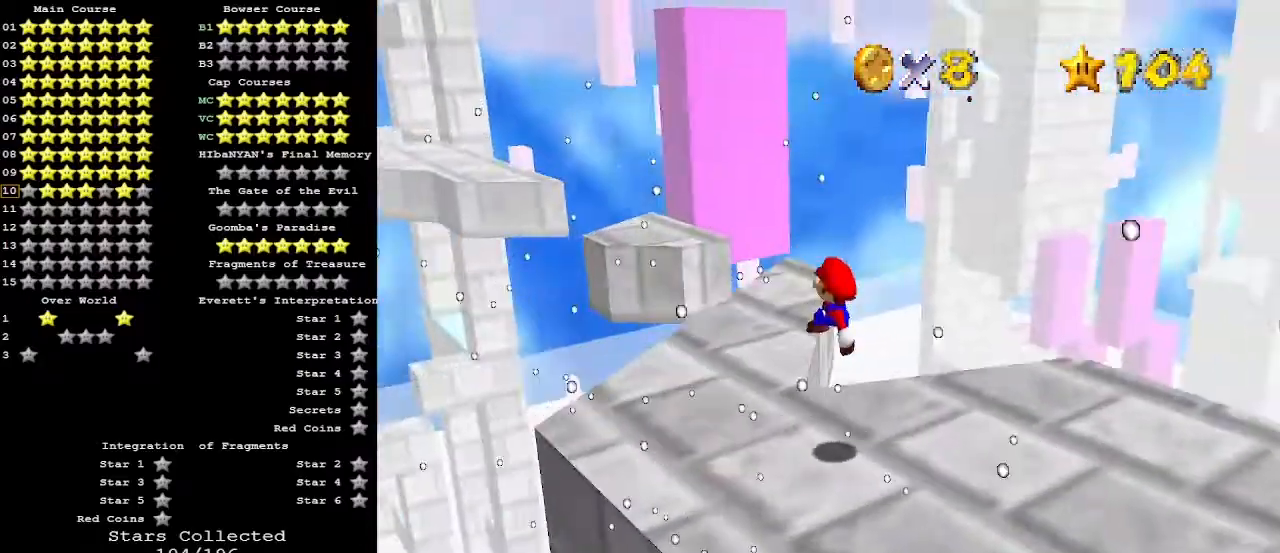
Gameplay with a controller (Nintendo layout); each line is a JSON object with the inputs held at the frame after it. "events" lists button and stick changes between this image and that frame as [ms after this image, input, new state], when the widget could be followed in between. Not read: L3 R3.
{"buttons": [], "left_stick": "up", "events": [[67, "left_stick", "left"], [200, "left_stick", "up"]]}
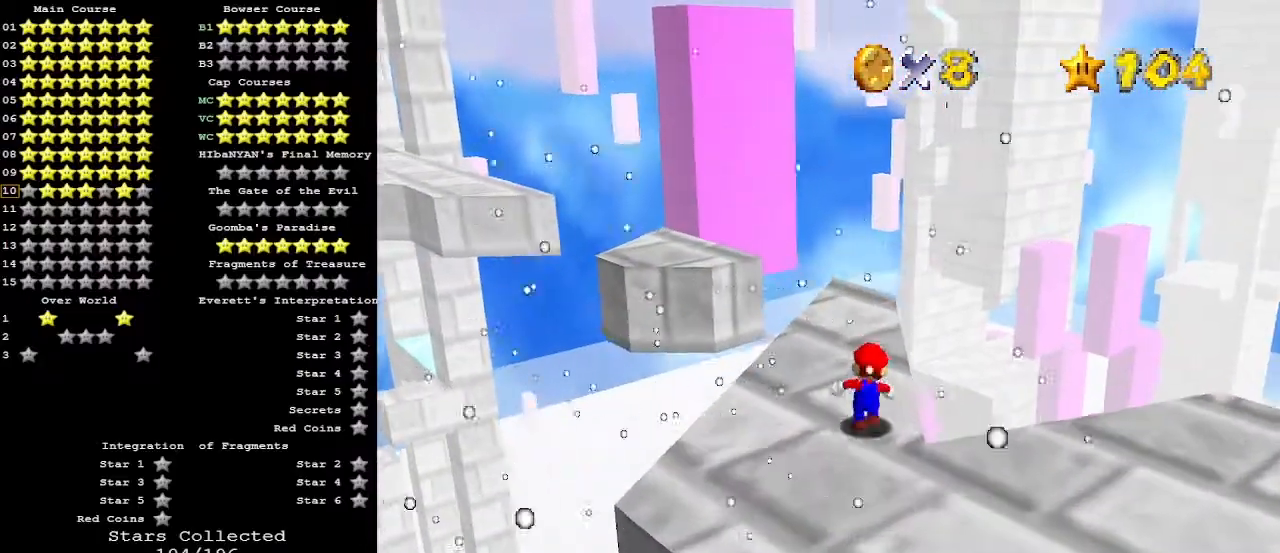
{"buttons": [], "left_stick": "up", "events": []}
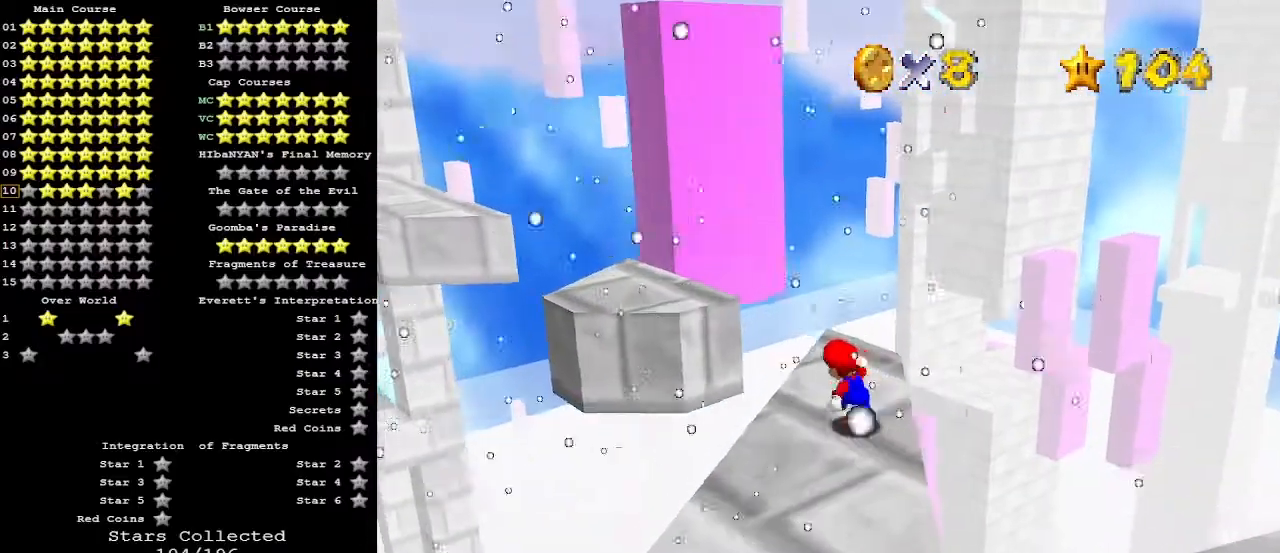
{"buttons": ["A"], "left_stick": "down-right", "events": [[33, "left_stick", "up-left"], [133, "A", "down"], [500, "left_stick", "down-right"]]}
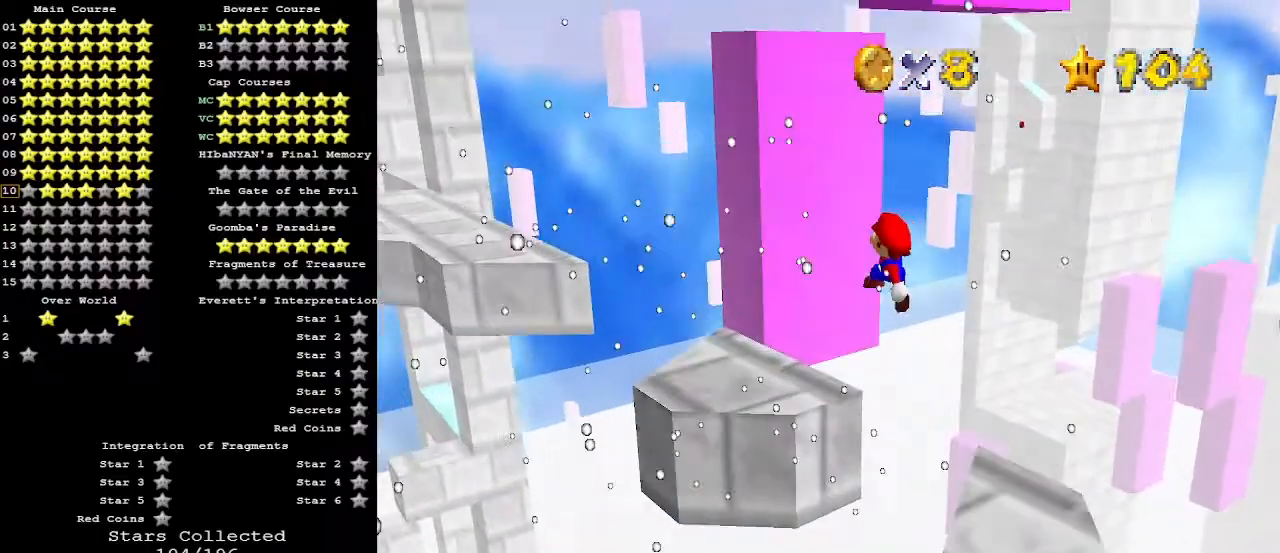
{"buttons": [], "left_stick": "down", "events": [[200, "left_stick", "up"], [233, "B", "down"], [400, "A", "up"], [400, "B", "up"], [500, "left_stick", "down"]]}
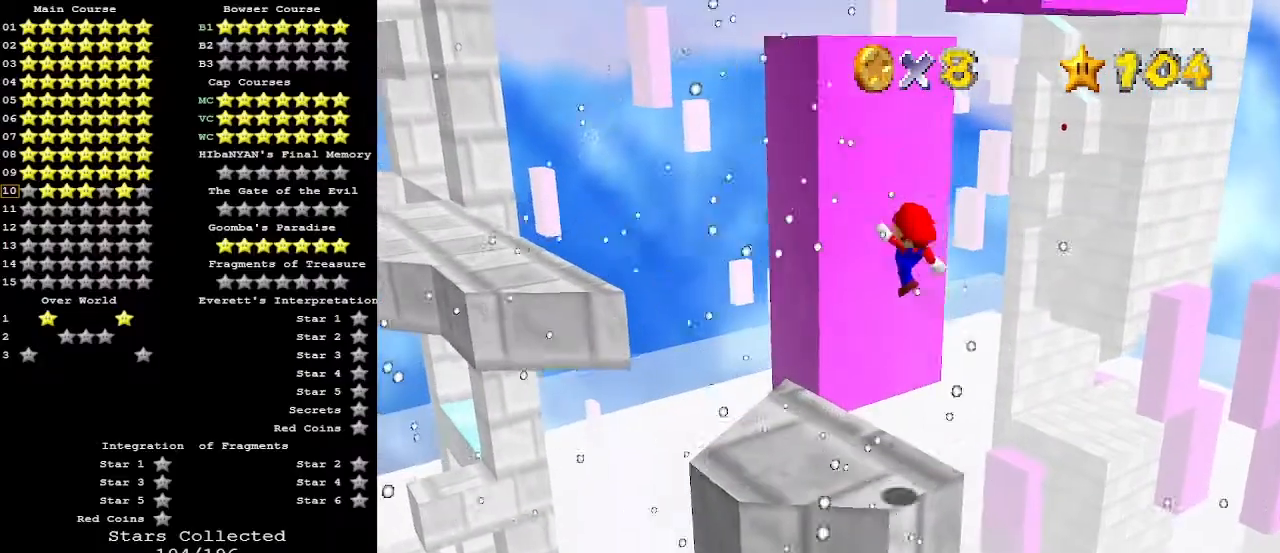
{"buttons": [], "left_stick": "center", "events": [[33, "left_stick", "down-right"], [400, "left_stick", "center"]]}
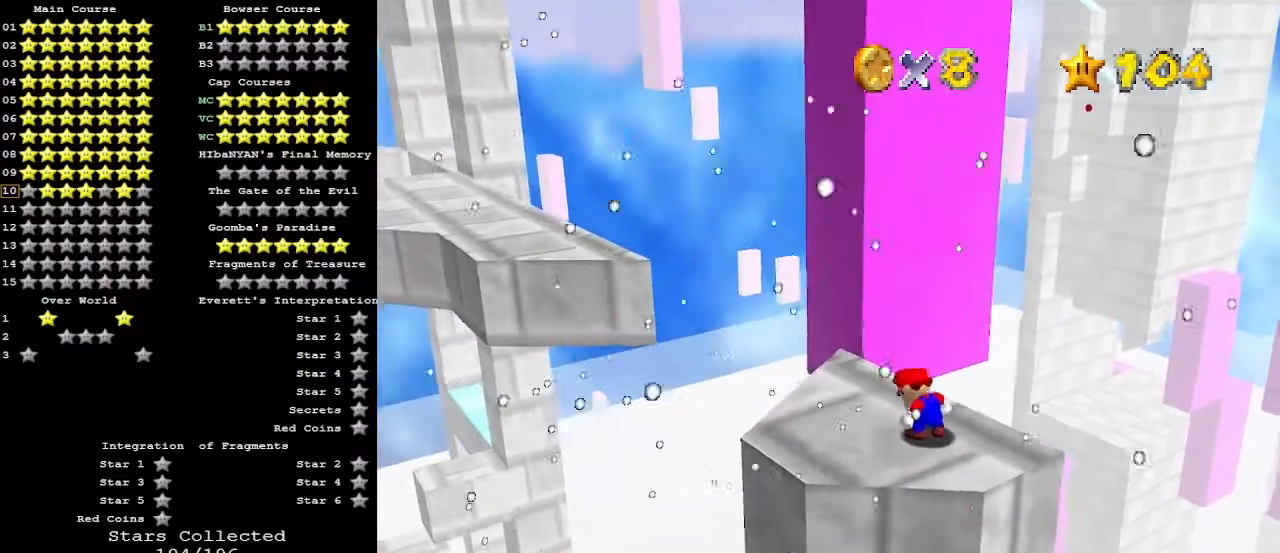
{"buttons": ["DPAD_RIGHT"], "left_stick": "center", "events": [[33, "DPAD_RIGHT", "down"]]}
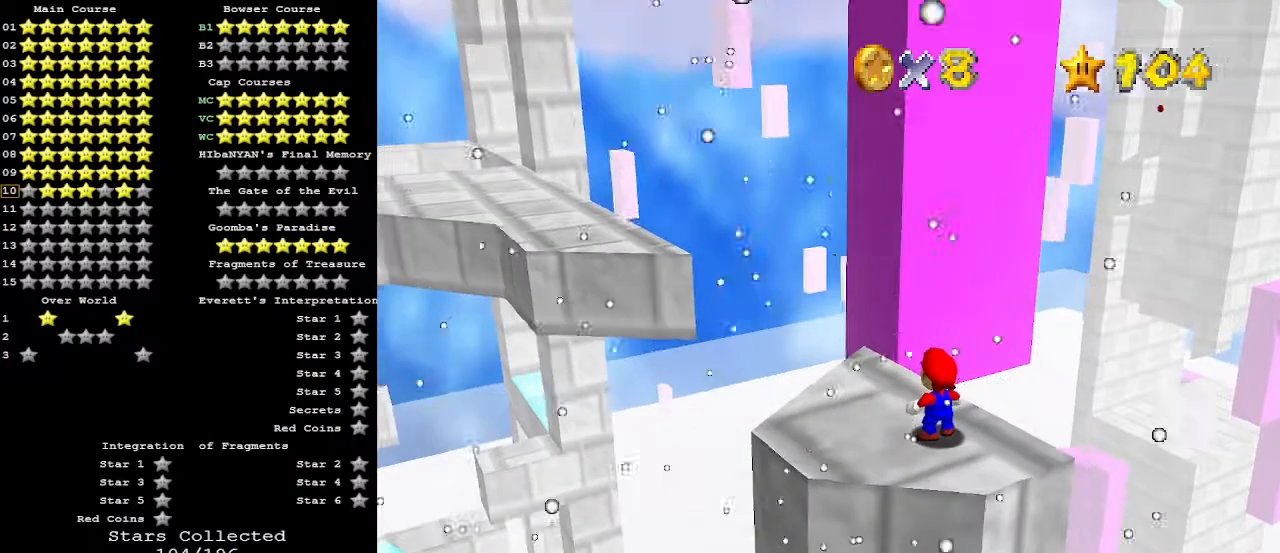
{"buttons": ["DPAD_RIGHT"], "left_stick": "center", "events": []}
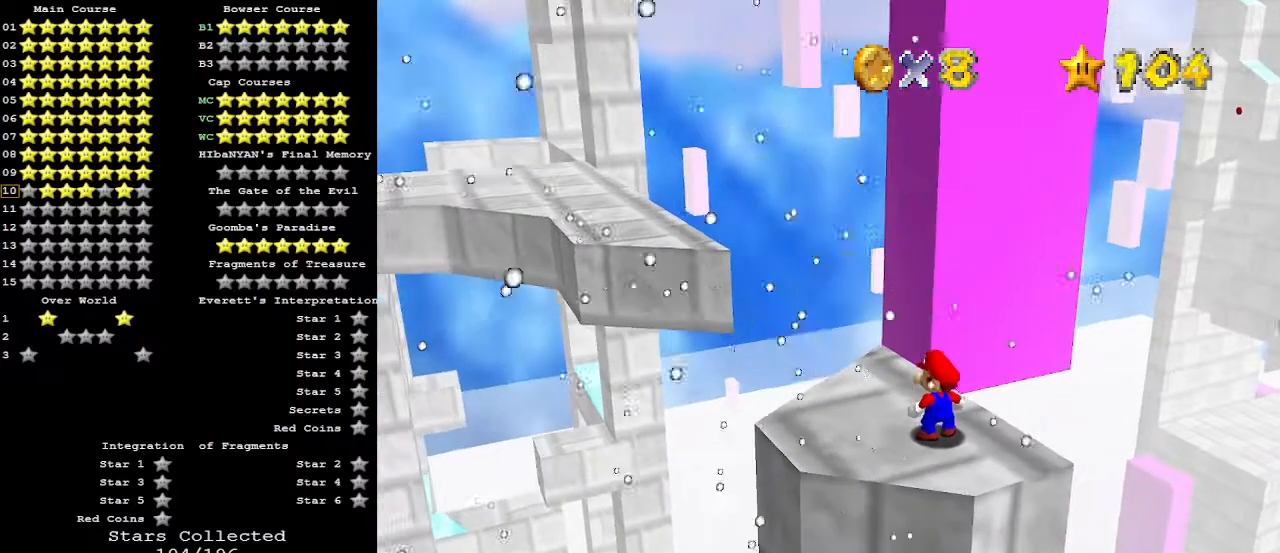
{"buttons": ["DPAD_RIGHT"], "left_stick": "center", "events": [[33, "DPAD_RIGHT", "up"], [133, "DPAD_DOWN", "down"], [200, "DPAD_DOWN", "up"], [467, "DPAD_RIGHT", "down"]]}
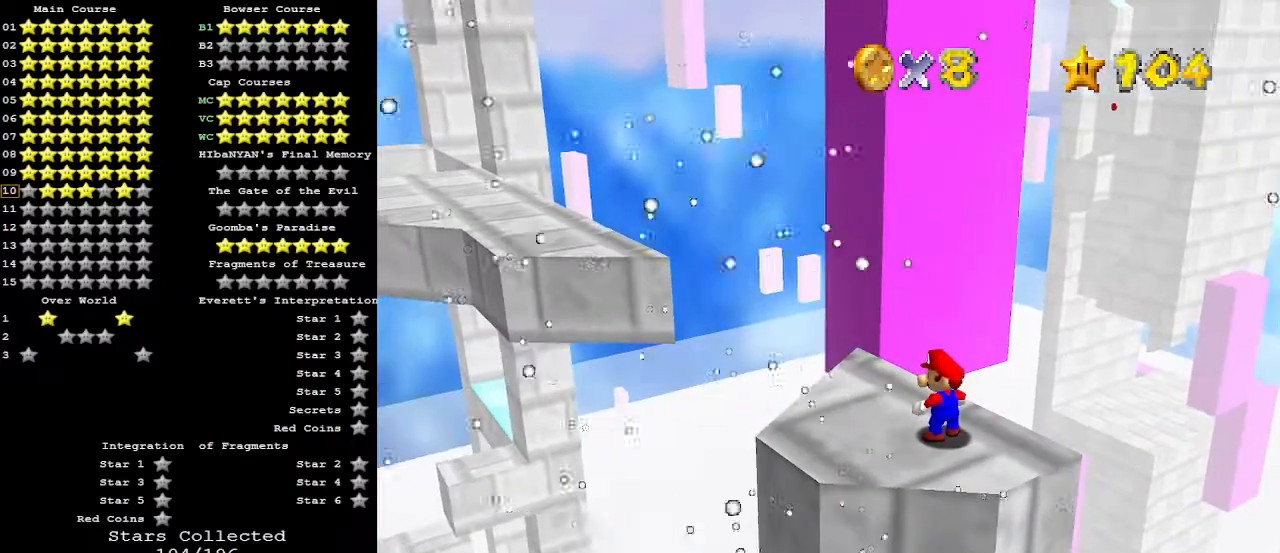
{"buttons": ["DPAD_RIGHT"], "left_stick": "center", "events": []}
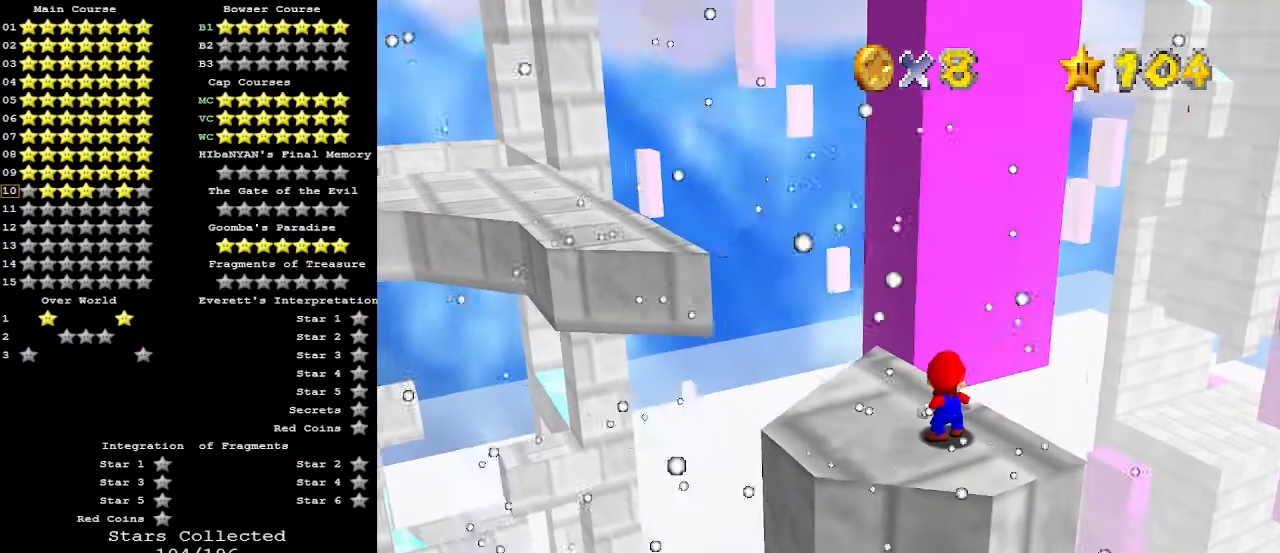
{"buttons": [], "left_stick": "center", "events": [[400, "DPAD_RIGHT", "up"]]}
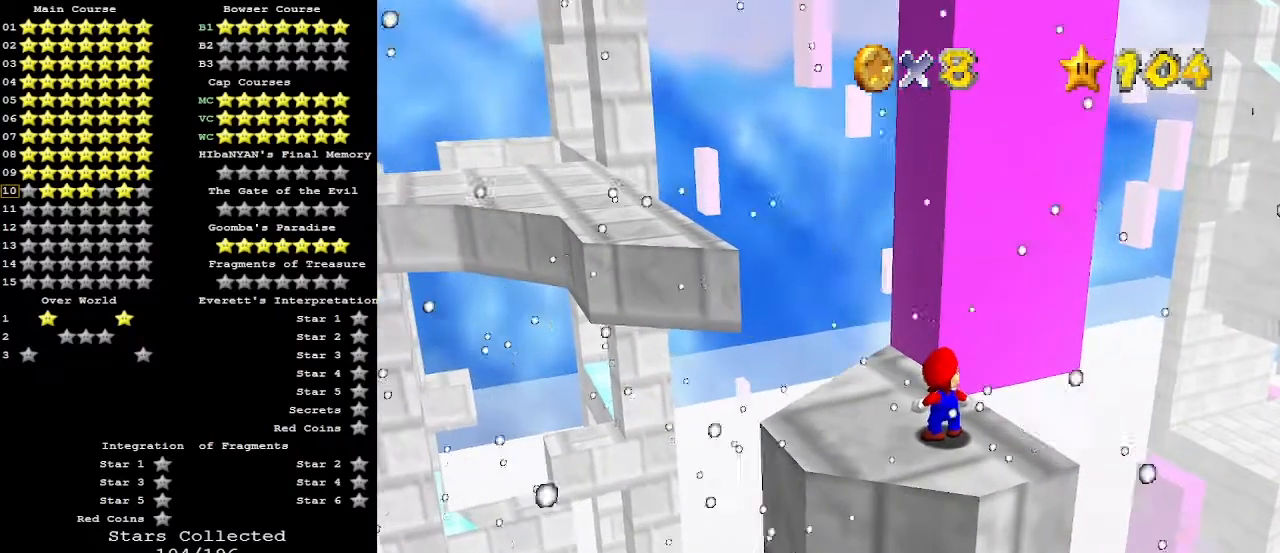
{"buttons": [], "left_stick": "center", "events": [[400, "left_stick", "up"], [467, "left_stick", "center"]]}
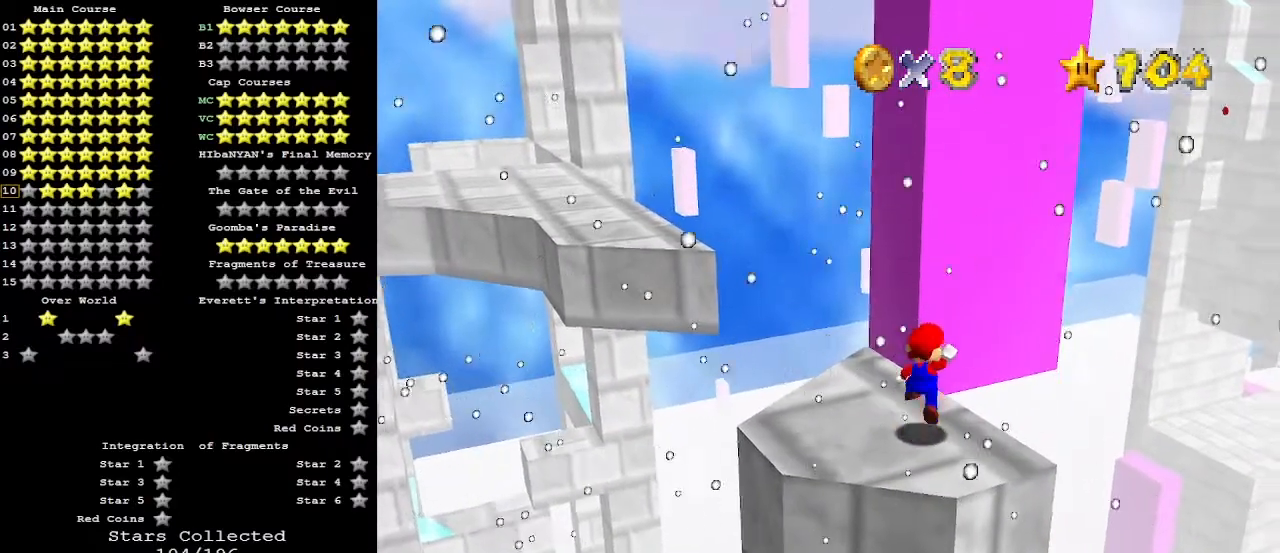
{"buttons": [], "left_stick": "center", "events": [[33, "A", "down"], [100, "left_stick", "down"], [133, "A", "up"], [400, "left_stick", "center"]]}
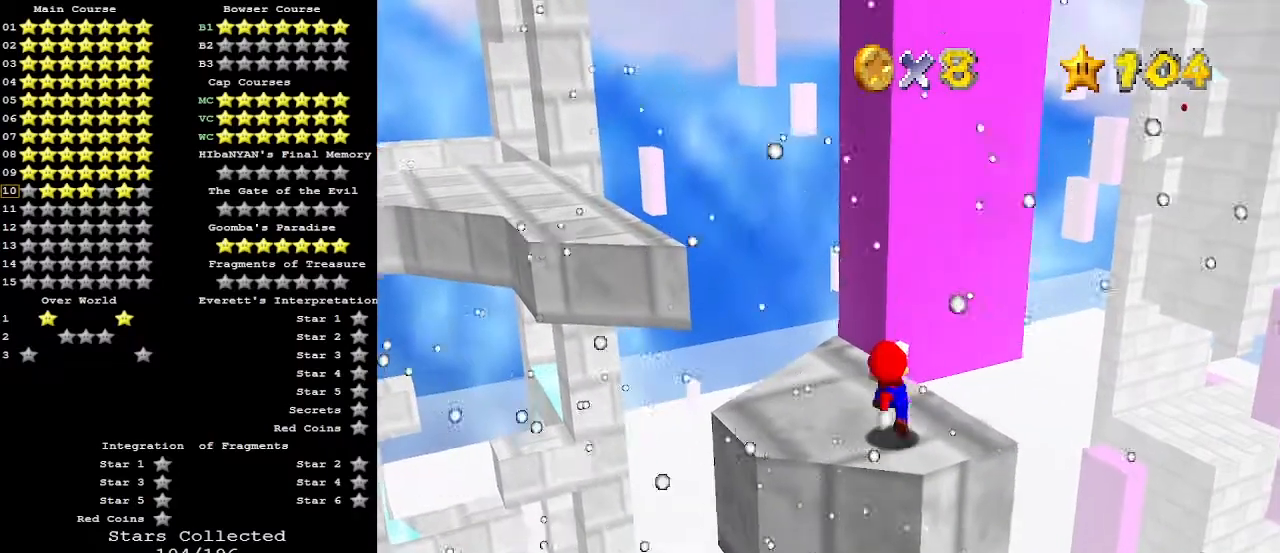
{"buttons": ["A"], "left_stick": "center", "events": [[100, "A", "down"], [167, "left_stick", "right"], [267, "left_stick", "center"]]}
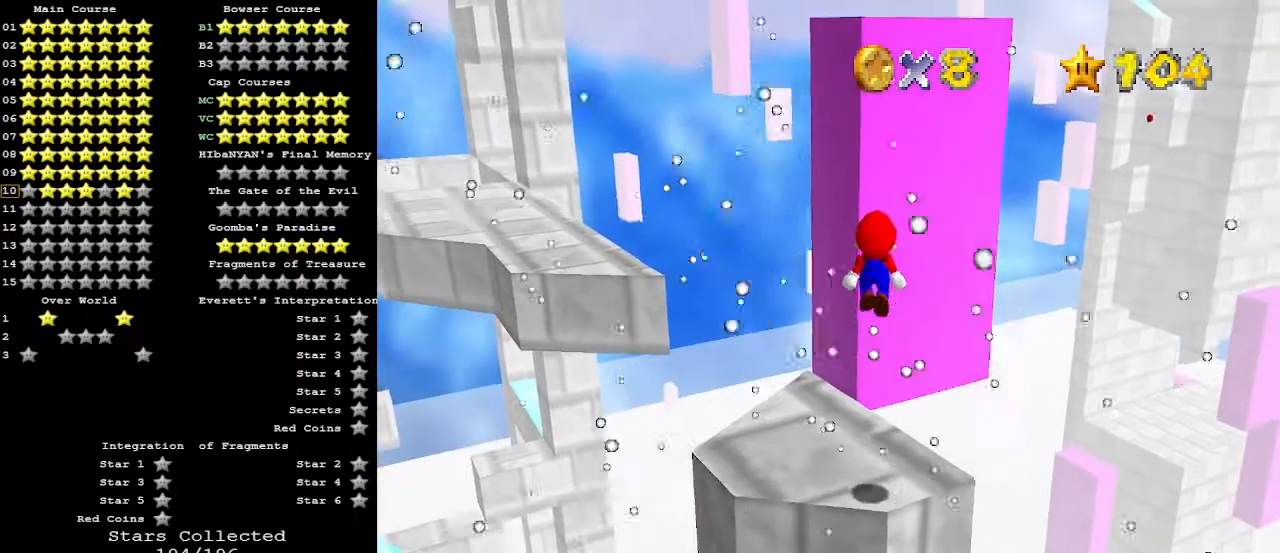
{"buttons": [], "left_stick": "center", "events": [[33, "left_stick", "down-right"], [133, "left_stick", "center"], [267, "A", "up"]]}
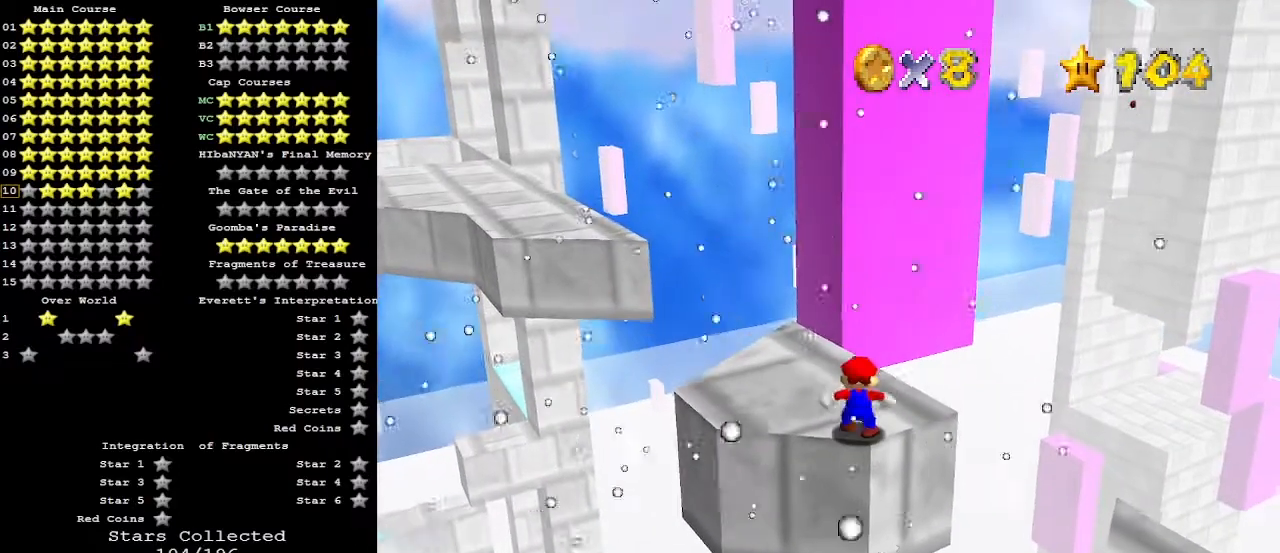
{"buttons": [], "left_stick": "center", "events": []}
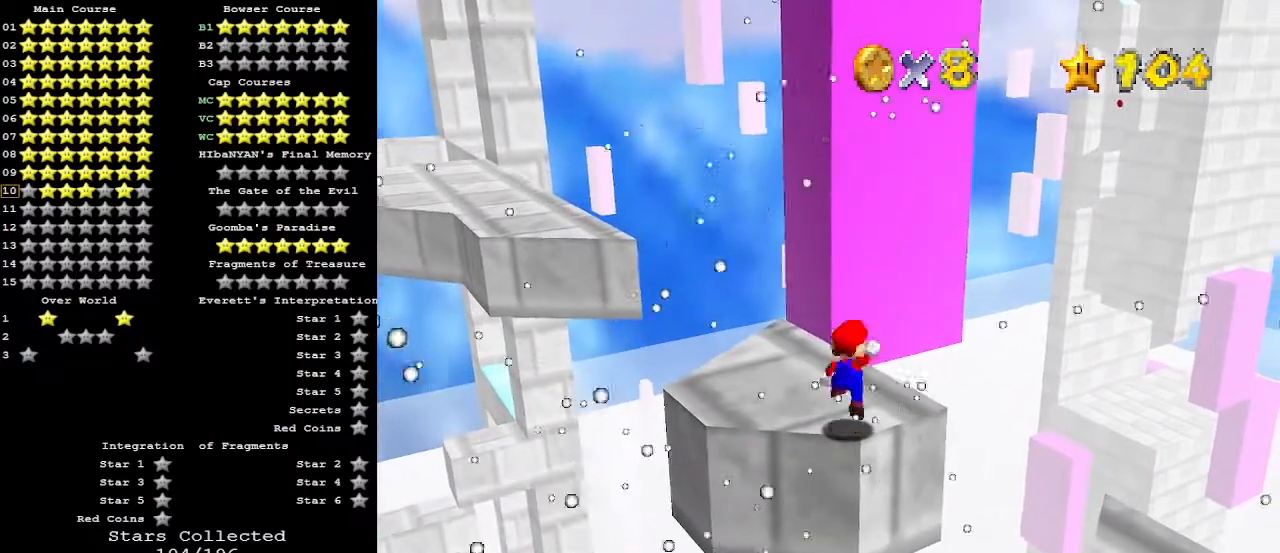
{"buttons": [], "left_stick": "center", "events": [[33, "A", "down"], [67, "B", "down"], [167, "A", "up"], [167, "B", "up"]]}
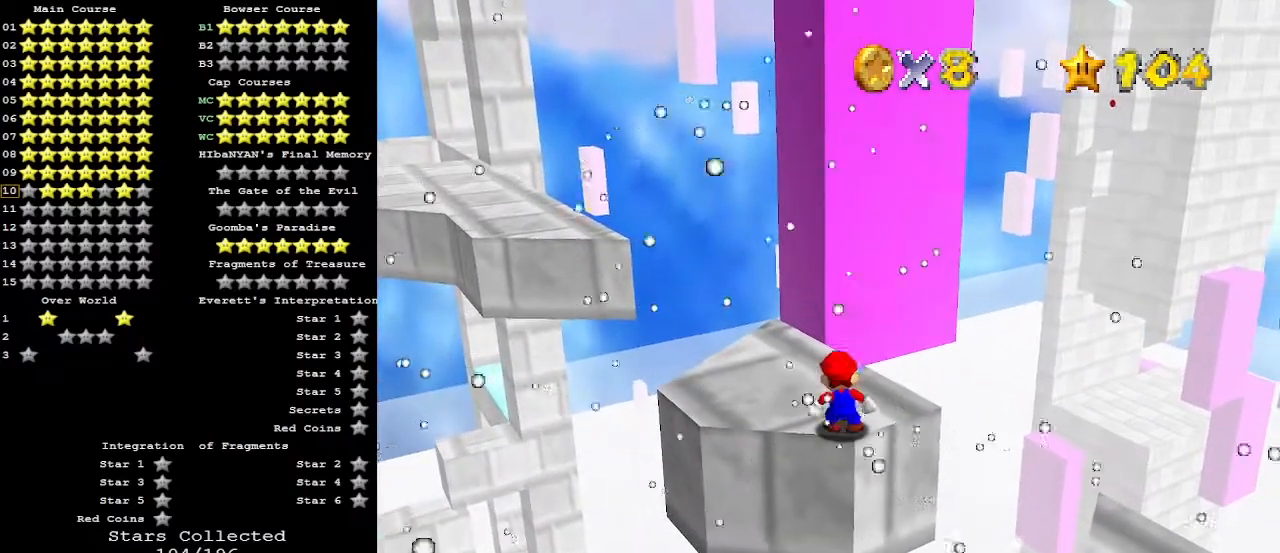
{"buttons": ["A", "B"], "left_stick": "center", "events": [[233, "DPAD_DOWN", "down"], [333, "DPAD_DOWN", "up"], [500, "A", "down"], [500, "B", "down"]]}
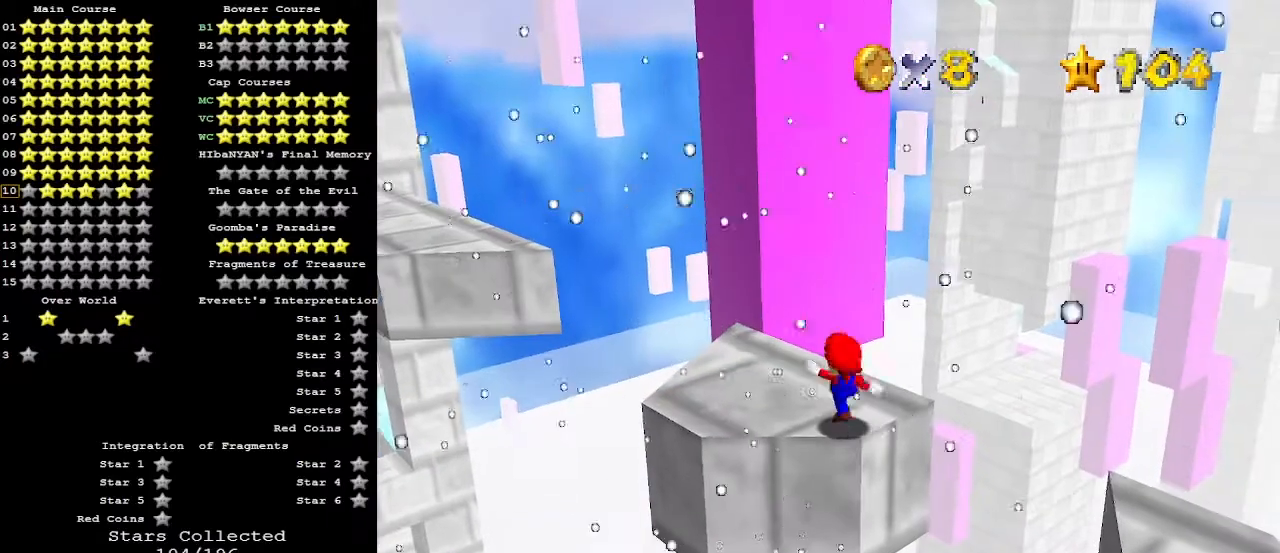
{"buttons": ["A"], "left_stick": "up-left", "events": [[200, "A", "up"], [200, "B", "up"], [200, "left_stick", "up-left"], [400, "A", "down"]]}
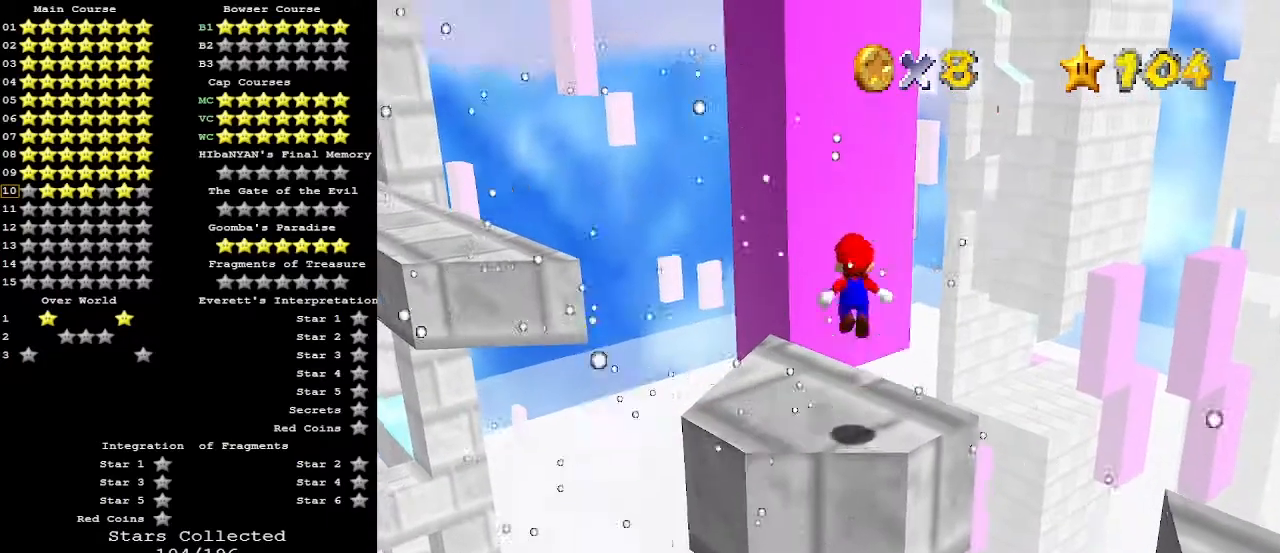
{"buttons": [], "left_stick": "up-left", "events": [[100, "A", "up"], [200, "C_LEFT", "down"], [300, "C_LEFT", "up"]]}
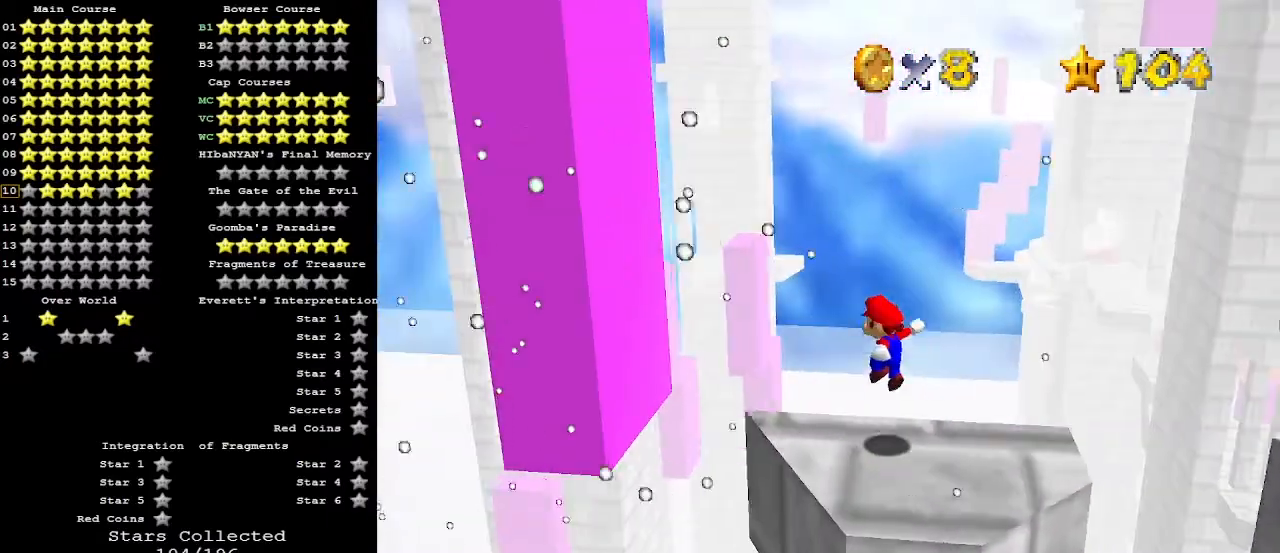
{"buttons": ["A"], "left_stick": "up", "events": [[233, "A", "down"], [267, "left_stick", "up"]]}
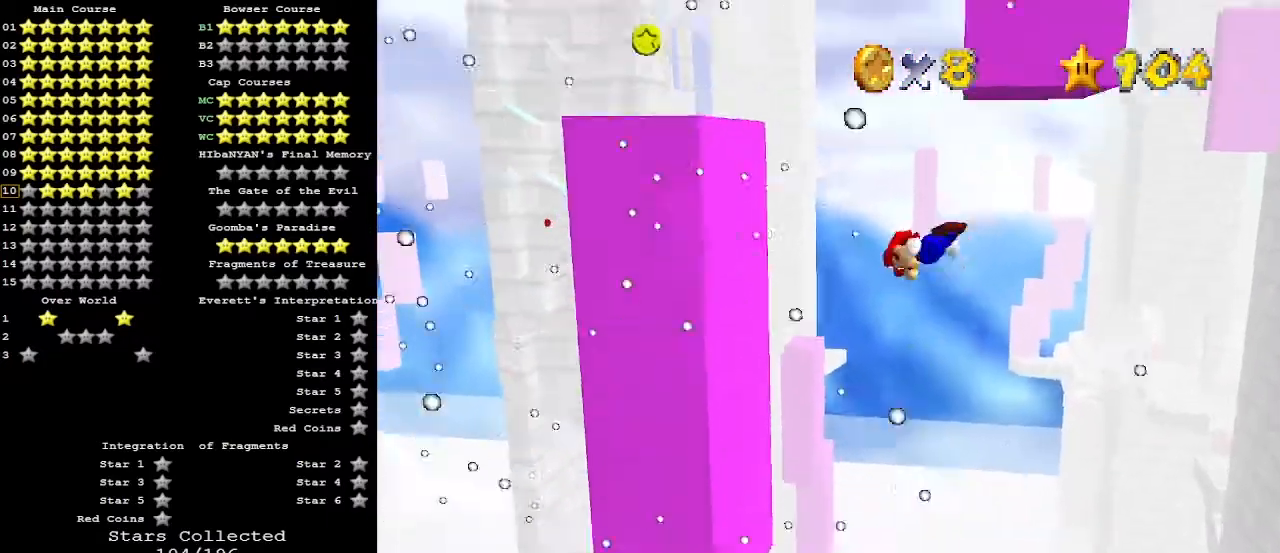
{"buttons": ["A"], "left_stick": "up-left", "events": [[267, "left_stick", "up-left"]]}
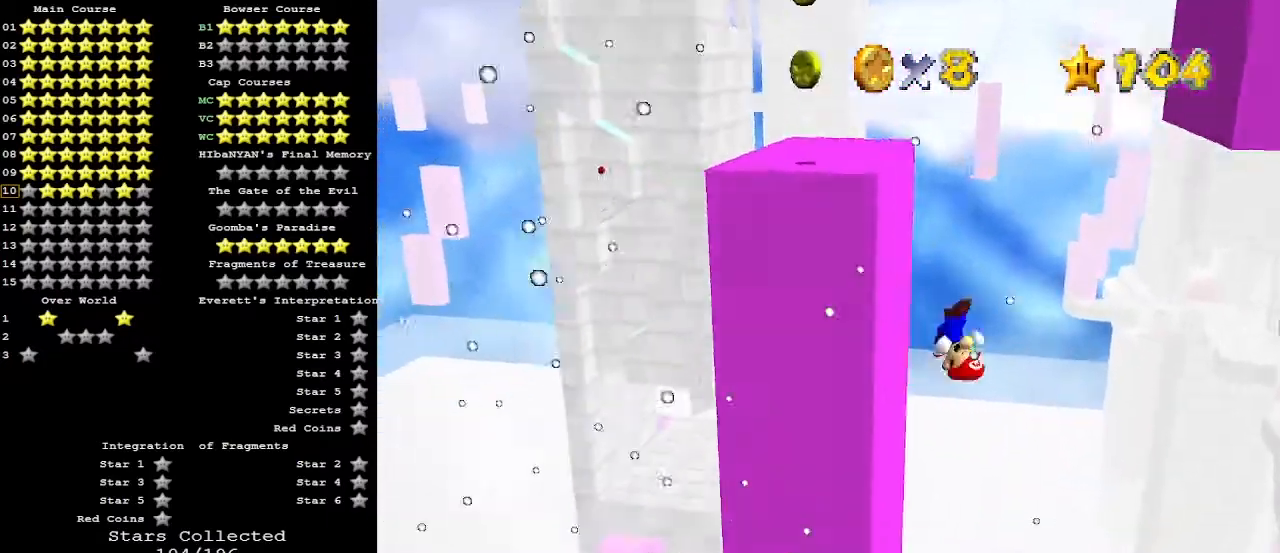
{"buttons": ["A"], "left_stick": "right", "events": [[33, "A", "up"], [67, "left_stick", "left"], [167, "left_stick", "down-right"], [200, "A", "down"], [267, "left_stick", "right"]]}
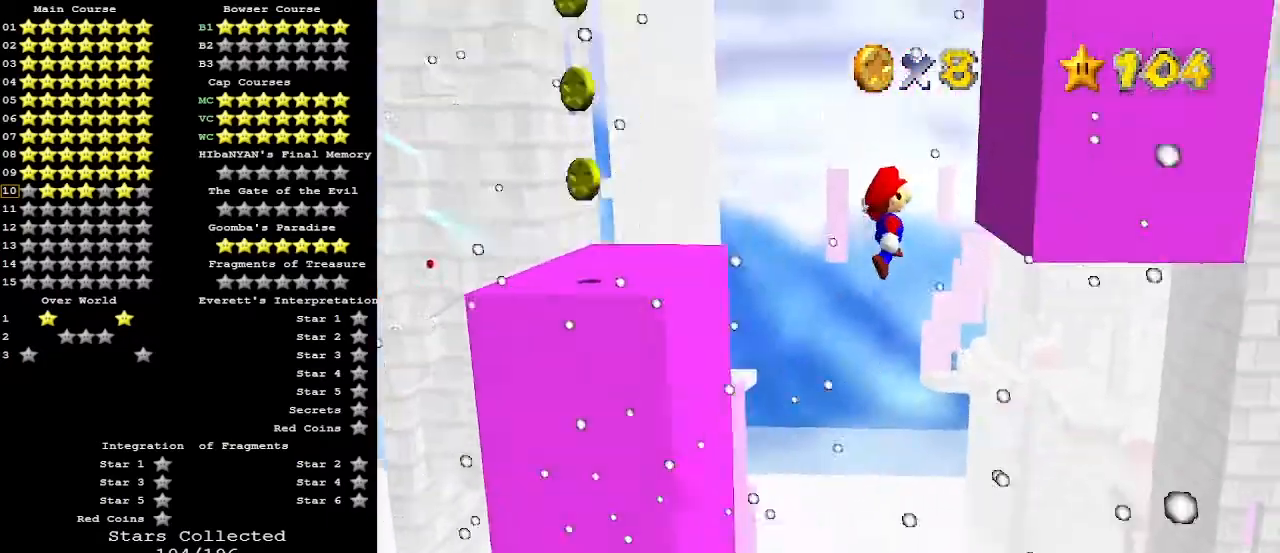
{"buttons": [], "left_stick": "down-left", "events": [[167, "A", "up"], [167, "left_stick", "down-right"], [267, "A", "down"], [267, "left_stick", "down"], [300, "C_DOWN", "down"], [367, "left_stick", "down-left"], [433, "C_DOWN", "up"], [467, "A", "up"]]}
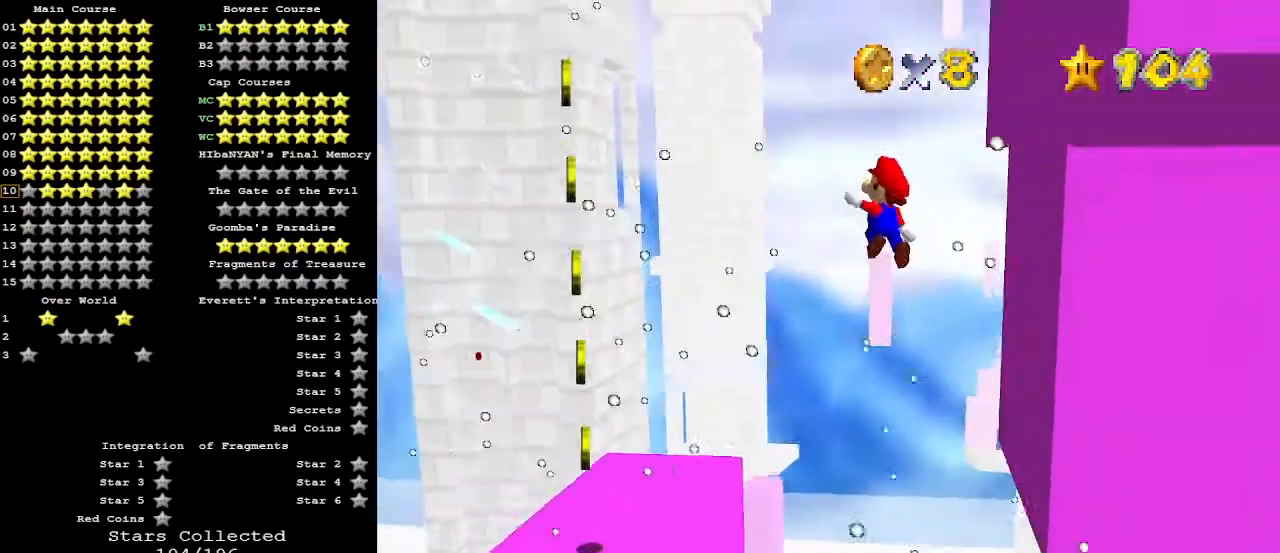
{"buttons": ["C_DOWN", "C_LEFT"], "left_stick": "down-left", "events": [[200, "C_DOWN", "down"], [267, "C_DOWN", "up"], [400, "C_DOWN", "down"], [500, "C_LEFT", "down"]]}
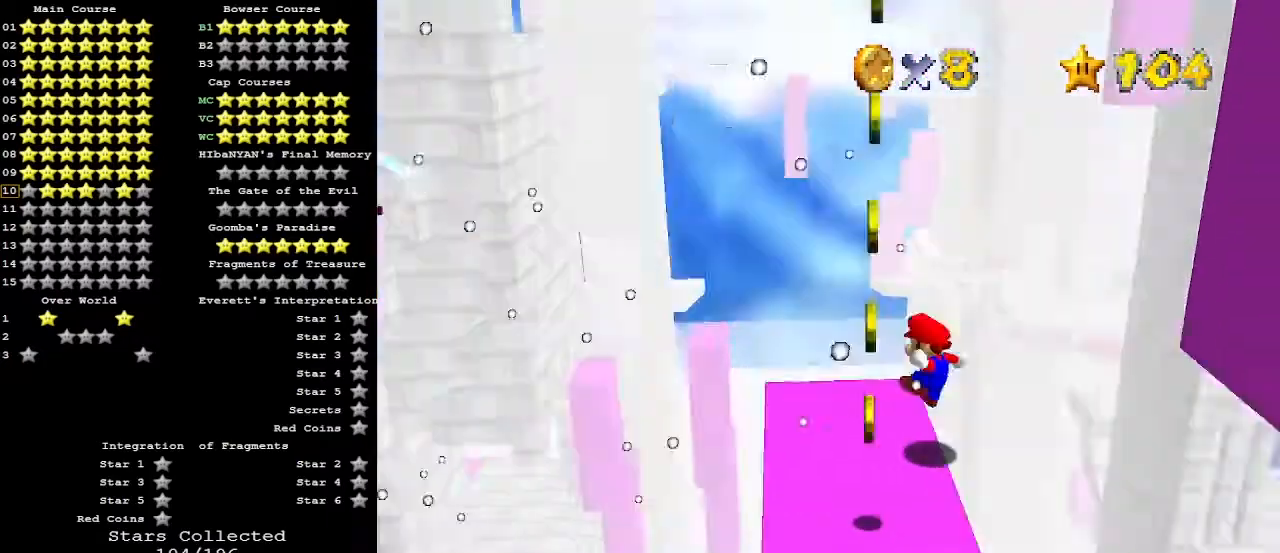
{"buttons": [], "left_stick": "center", "events": [[33, "C_DOWN", "up"], [33, "left_stick", "center"], [67, "C_LEFT", "up"], [167, "C_LEFT", "down"], [233, "C_LEFT", "up"], [267, "C_LEFT", "down"], [367, "C_LEFT", "up"]]}
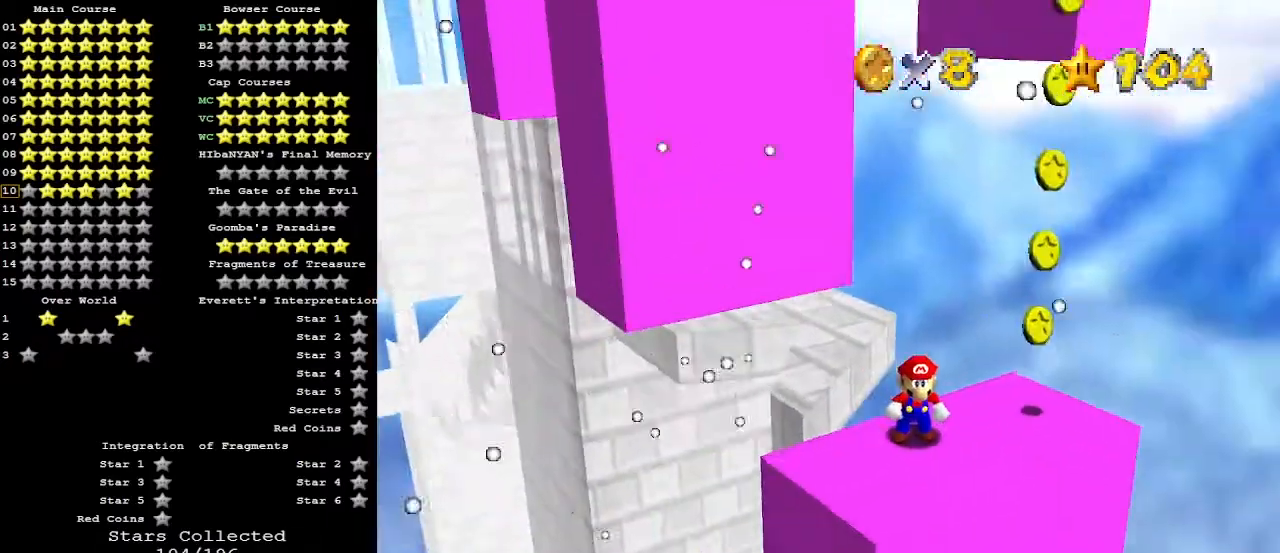
{"buttons": [], "left_stick": "center", "events": []}
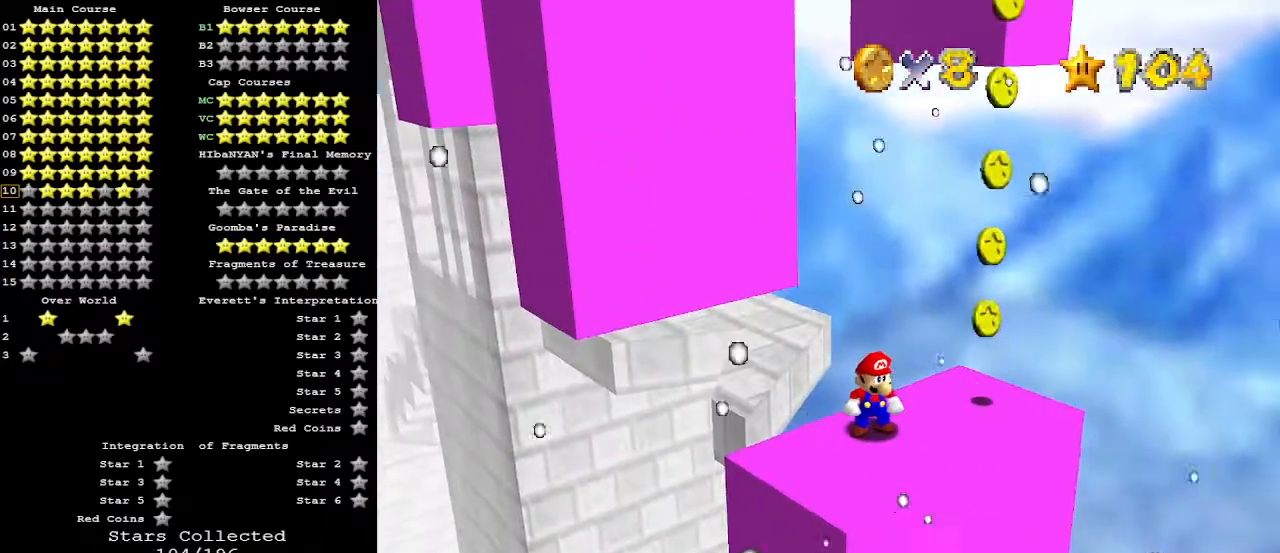
{"buttons": [], "left_stick": "center", "events": [[267, "DPAD_DOWN", "down"], [367, "DPAD_DOWN", "up"]]}
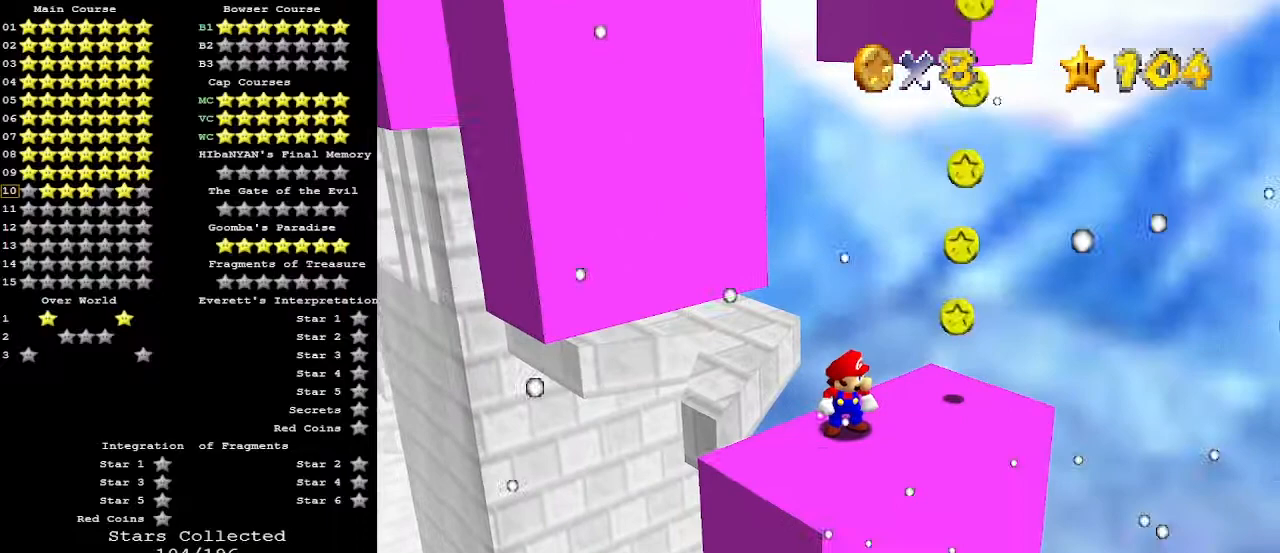
{"buttons": ["DPAD_LEFT"], "left_stick": "center", "events": [[100, "DPAD_LEFT", "down"]]}
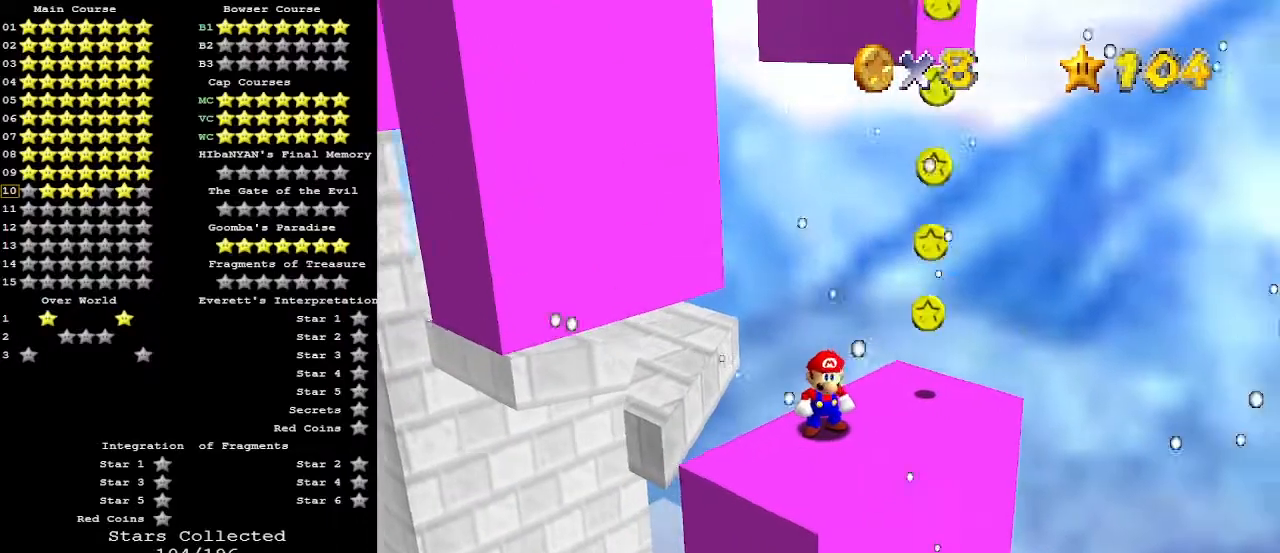
{"buttons": ["DPAD_LEFT"], "left_stick": "center", "events": []}